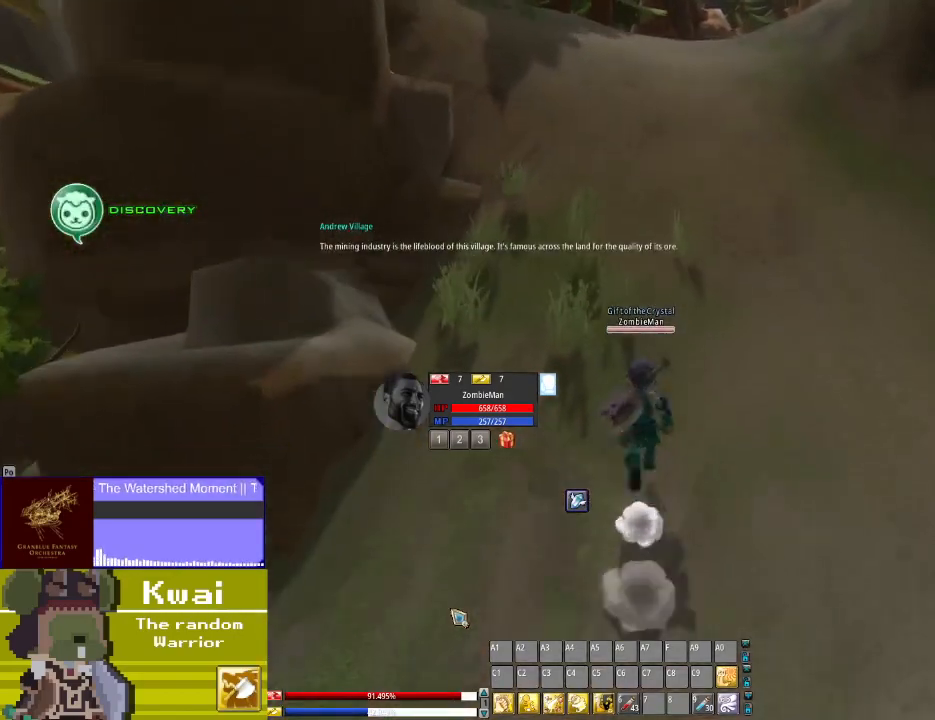
Gameplay with a controller (Xbox layout); each line is a JSON object with the inputs held at the frame after it. "events" lists button and stick changes between this image and that frame as [ms after this image, input, new state], when the widget could be followed in between.
{"buttons": ["DPAD_UP"], "left_stick": "center", "right_stick": "center", "events": []}
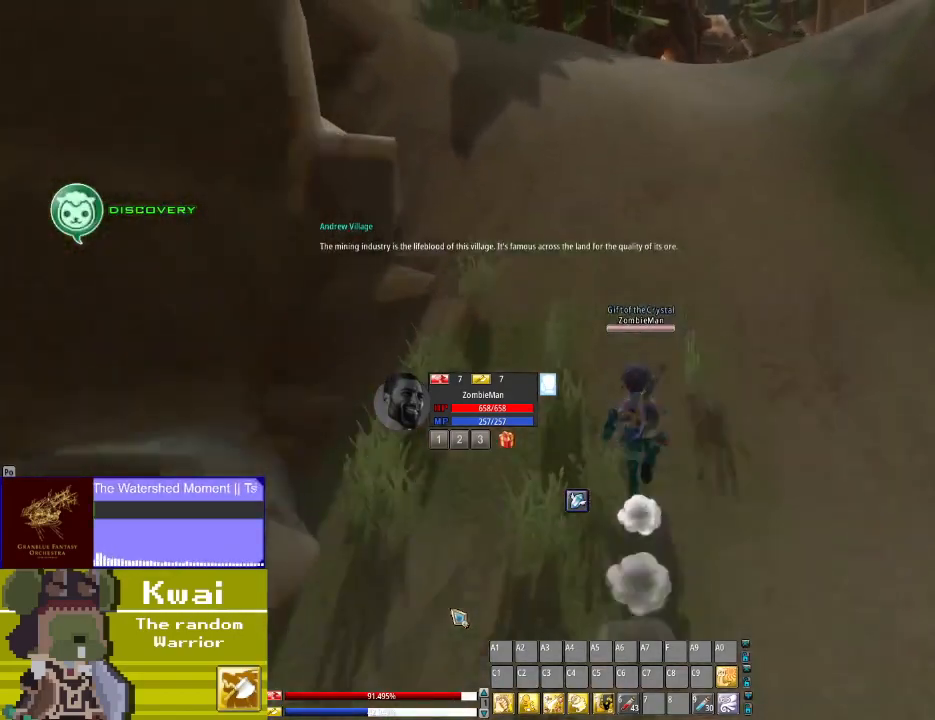
{"buttons": ["DPAD_UP"], "left_stick": "center", "right_stick": "center", "events": []}
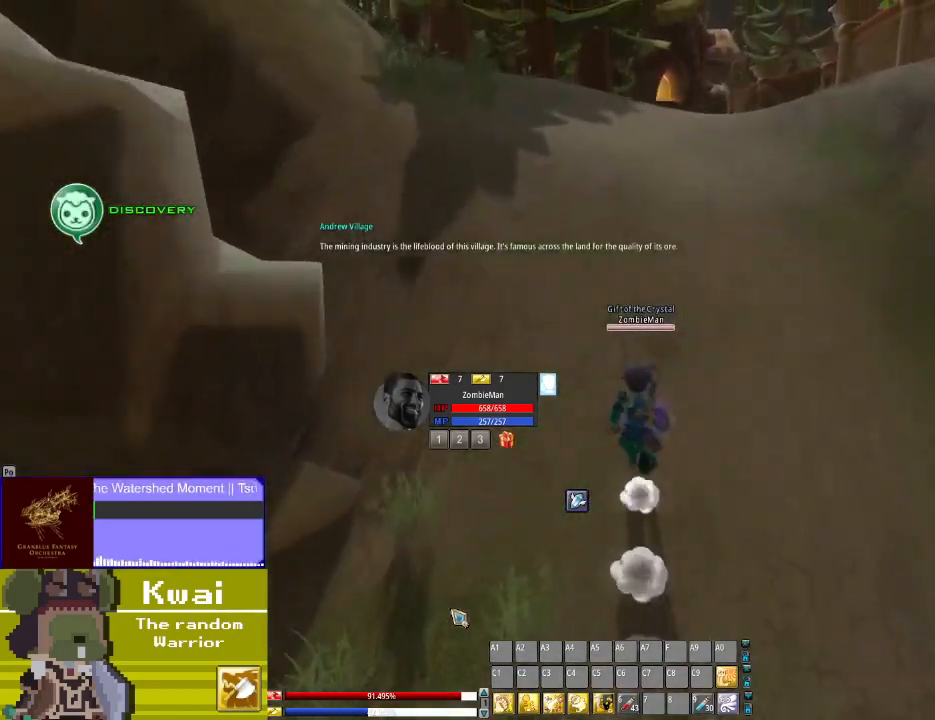
{"buttons": ["DPAD_UP"], "left_stick": "center", "right_stick": "center", "events": []}
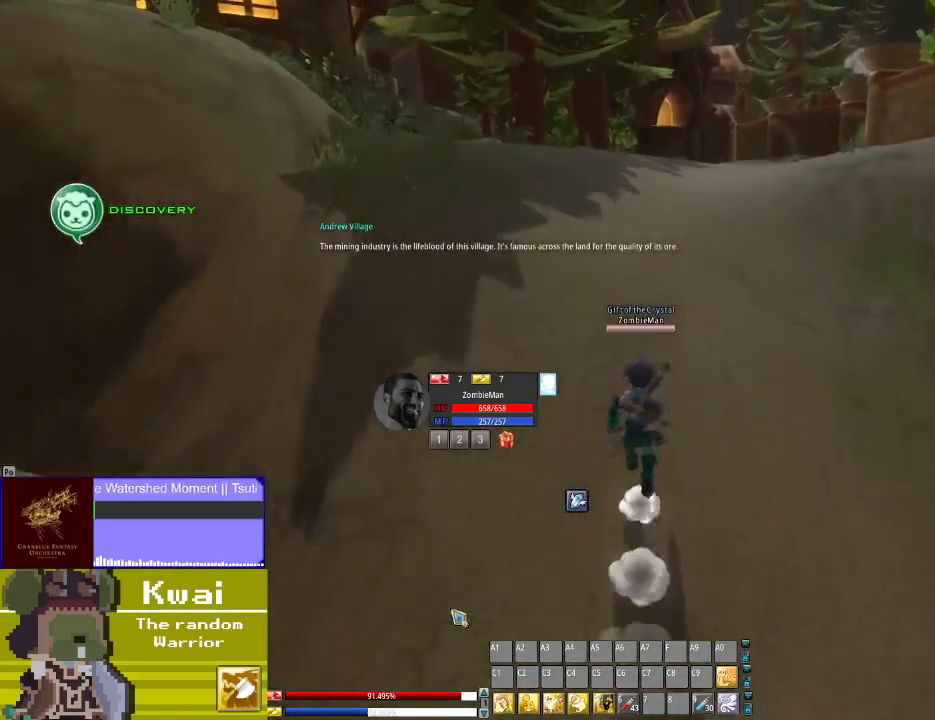
{"buttons": ["DPAD_UP"], "left_stick": "center", "right_stick": "center", "events": []}
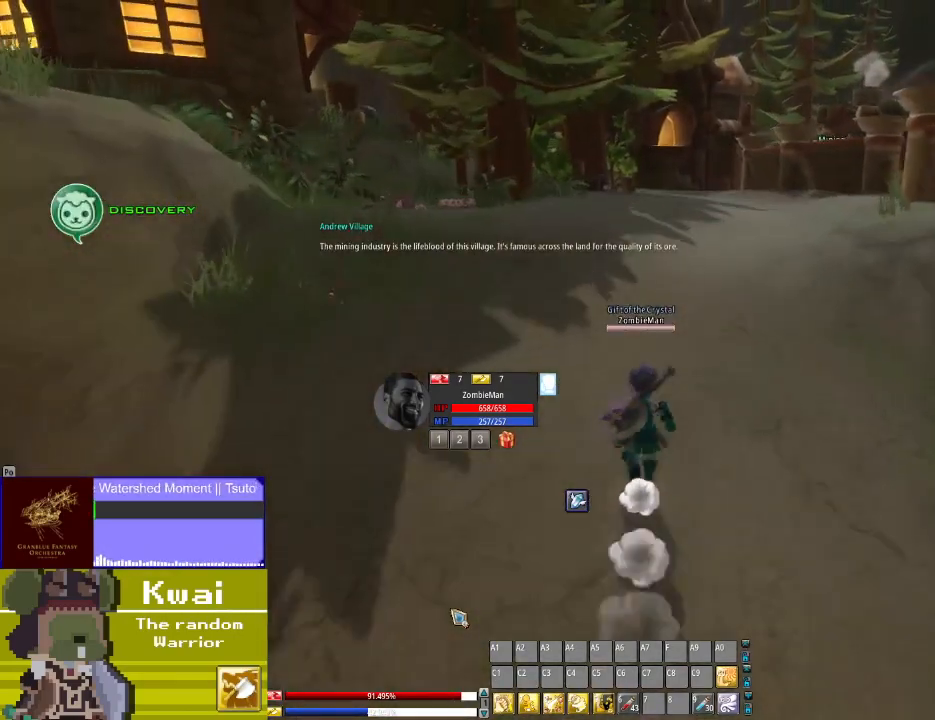
{"buttons": ["DPAD_UP"], "left_stick": "center", "right_stick": "center", "events": []}
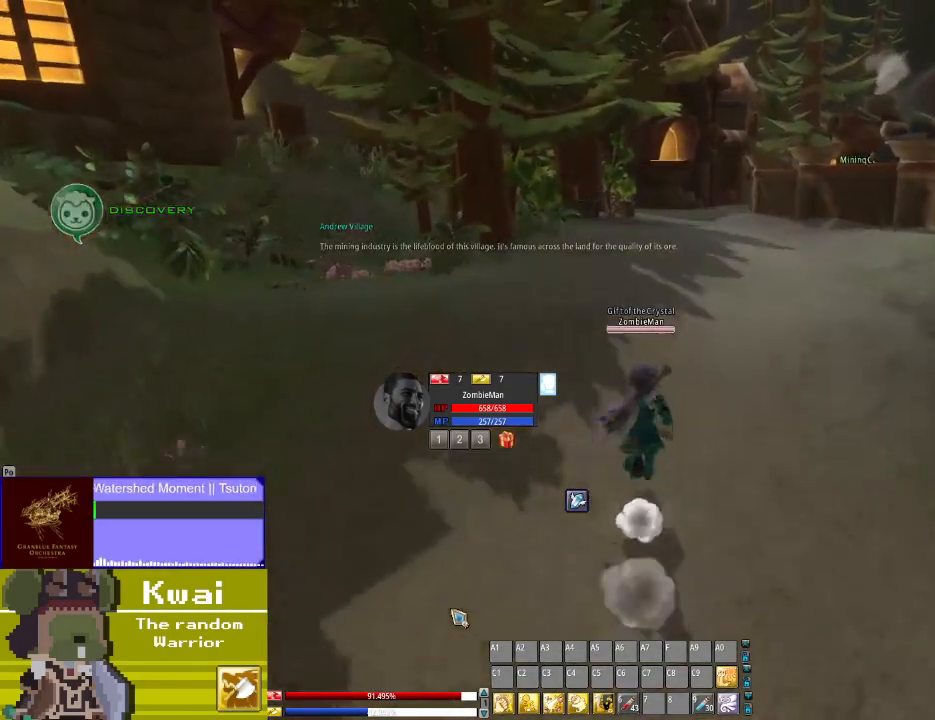
{"buttons": ["DPAD_UP"], "left_stick": "center", "right_stick": "center", "events": [[300, "DPAD_RIGHT", "down"], [400, "DPAD_RIGHT", "up"]]}
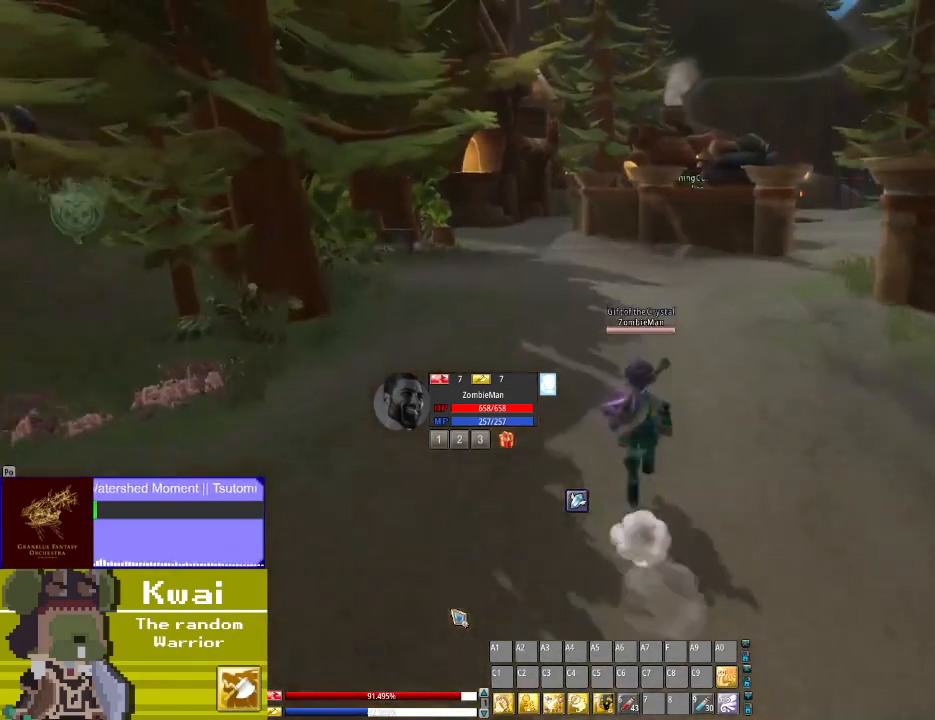
{"buttons": ["DPAD_UP"], "left_stick": "center", "right_stick": "center", "events": [[400, "DPAD_RIGHT", "down"], [501, "DPAD_RIGHT", "up"]]}
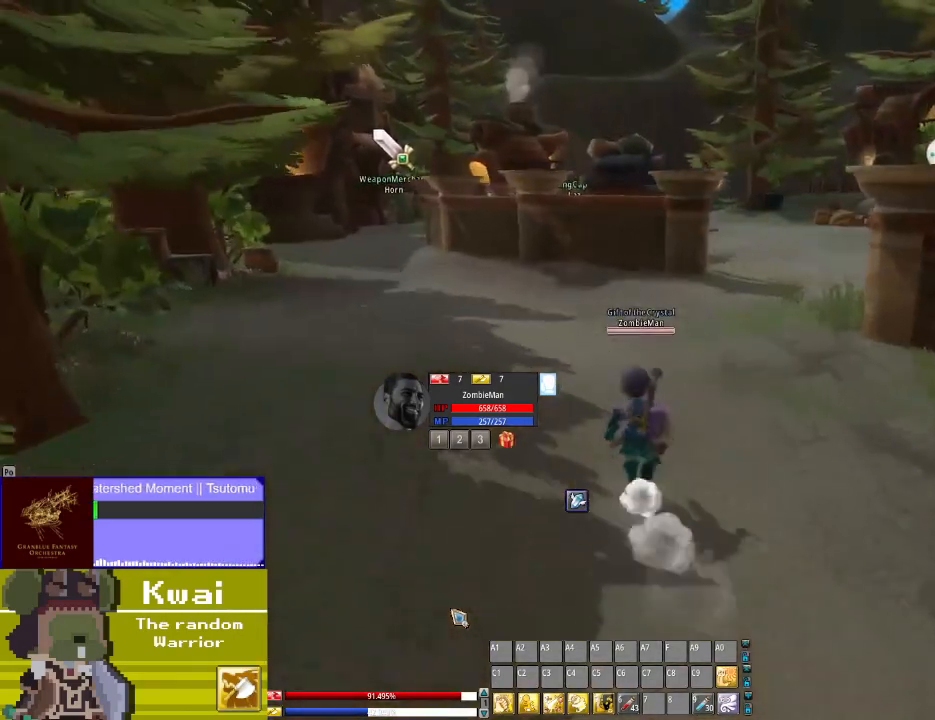
{"buttons": ["DPAD_UP"], "left_stick": "center", "right_stick": "center", "events": []}
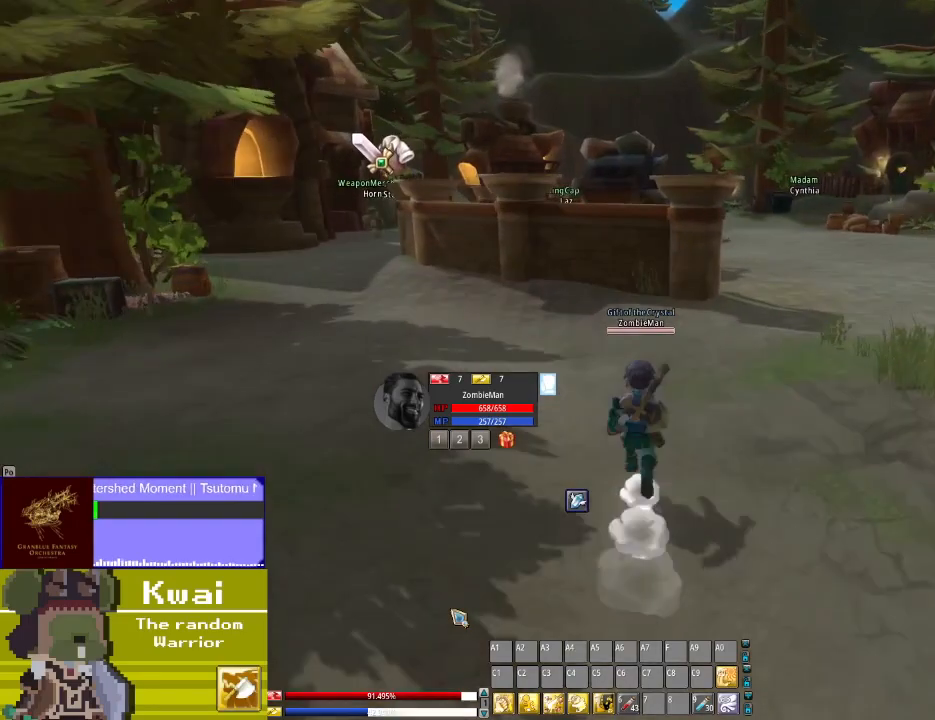
{"buttons": ["DPAD_UP"], "left_stick": "center", "right_stick": "center", "events": [[300, "DPAD_RIGHT", "down"], [467, "DPAD_RIGHT", "up"]]}
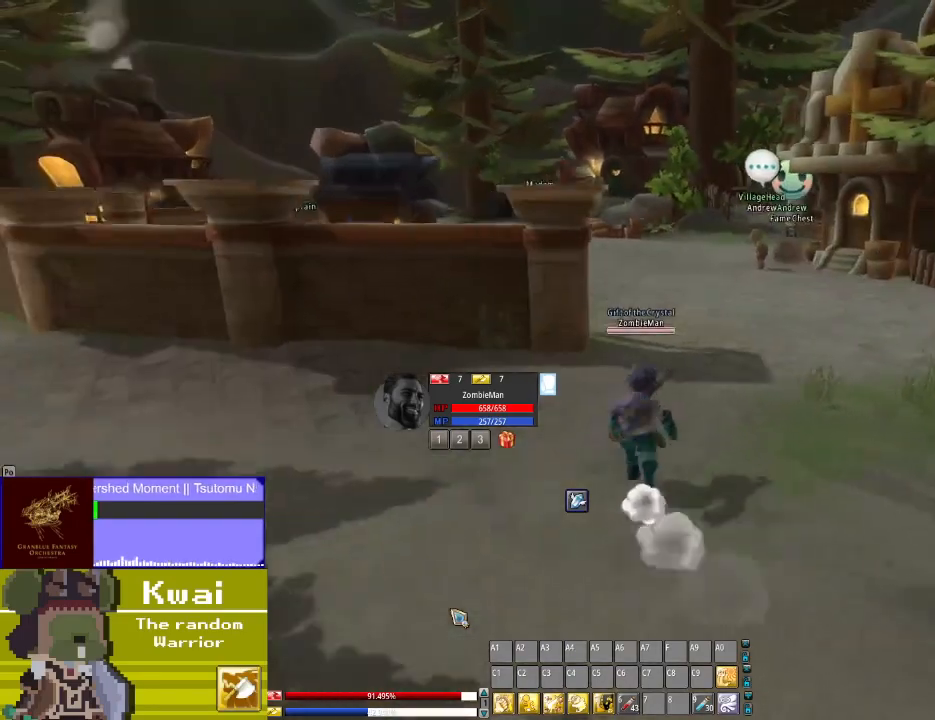
{"buttons": ["DPAD_UP"], "left_stick": "center", "right_stick": "center", "events": [[400, "DPAD_RIGHT", "down"], [500, "DPAD_RIGHT", "up"]]}
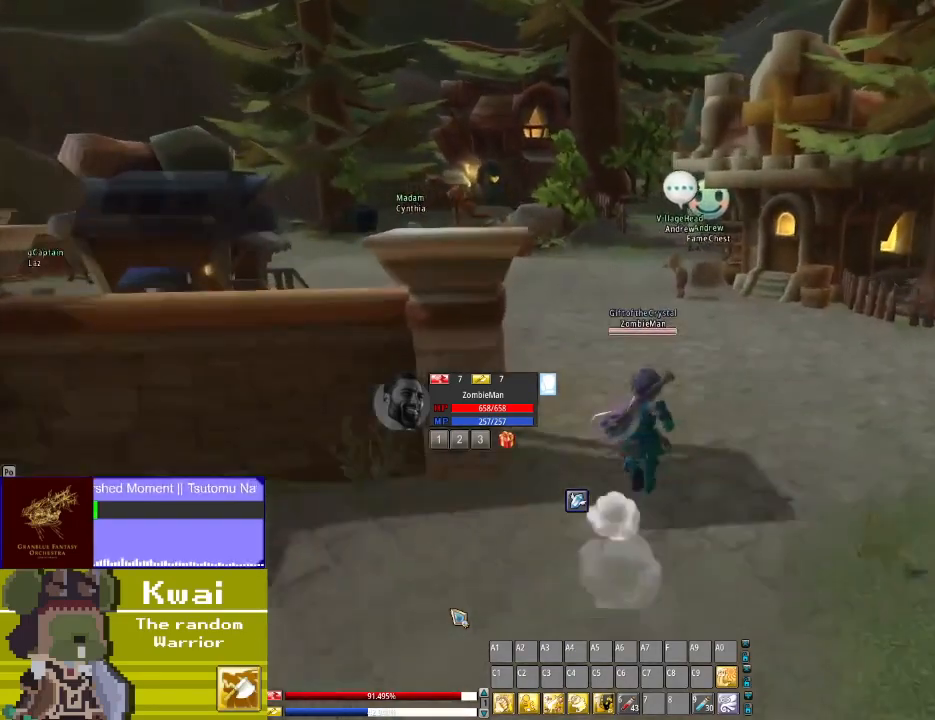
{"buttons": ["DPAD_UP"], "left_stick": "center", "right_stick": "center", "events": []}
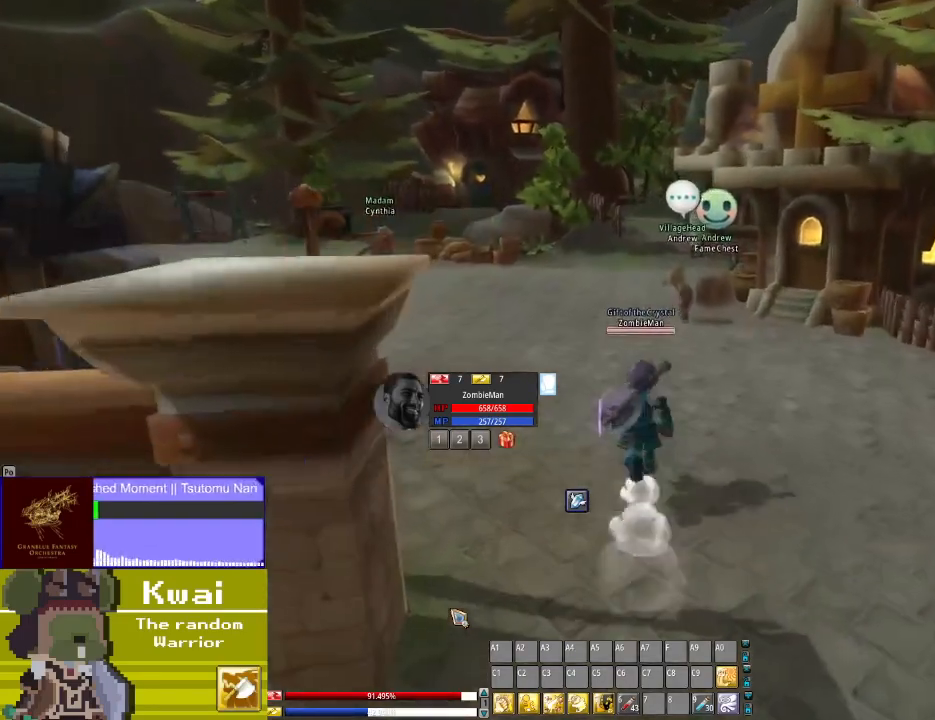
{"buttons": ["DPAD_UP"], "left_stick": "center", "right_stick": "up-right", "events": [[66, "right_stick", "down-right"], [233, "right_stick", "center"], [400, "right_stick", "up-right"]]}
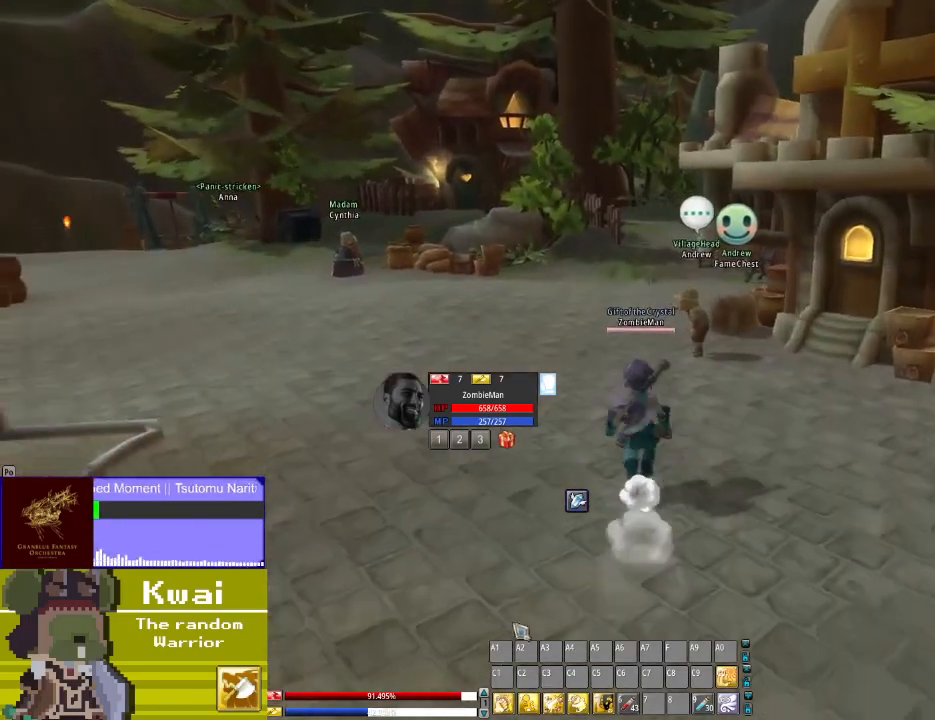
{"buttons": ["DPAD_UP"], "left_stick": "center", "right_stick": "up-right", "events": []}
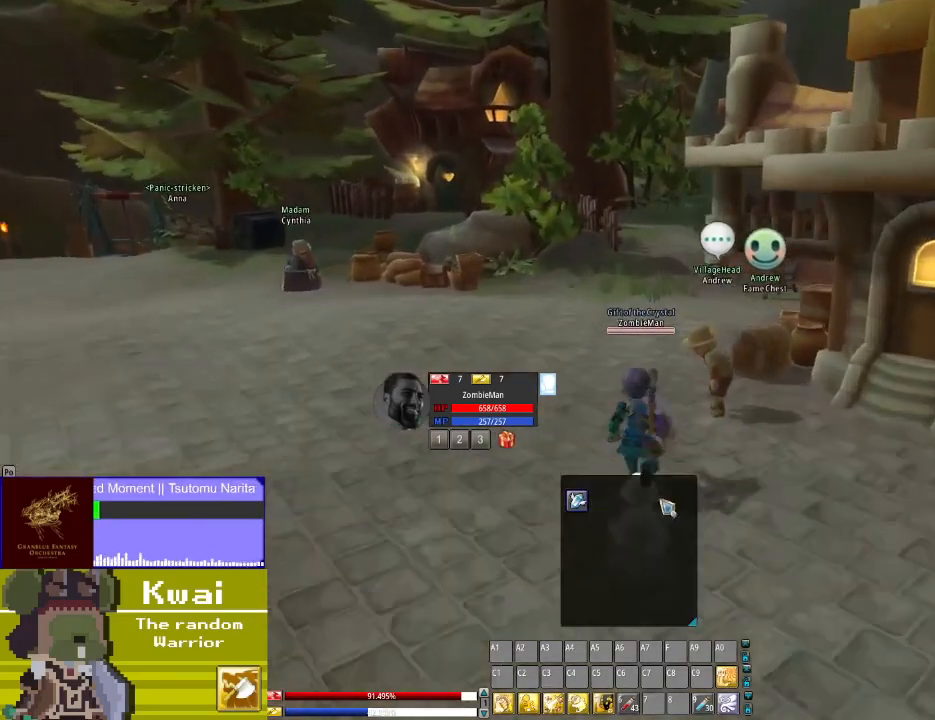
{"buttons": [], "left_stick": "center", "right_stick": "up-right", "events": [[266, "DPAD_UP", "up"], [266, "right_stick", "center"], [433, "right_stick", "up-right"]]}
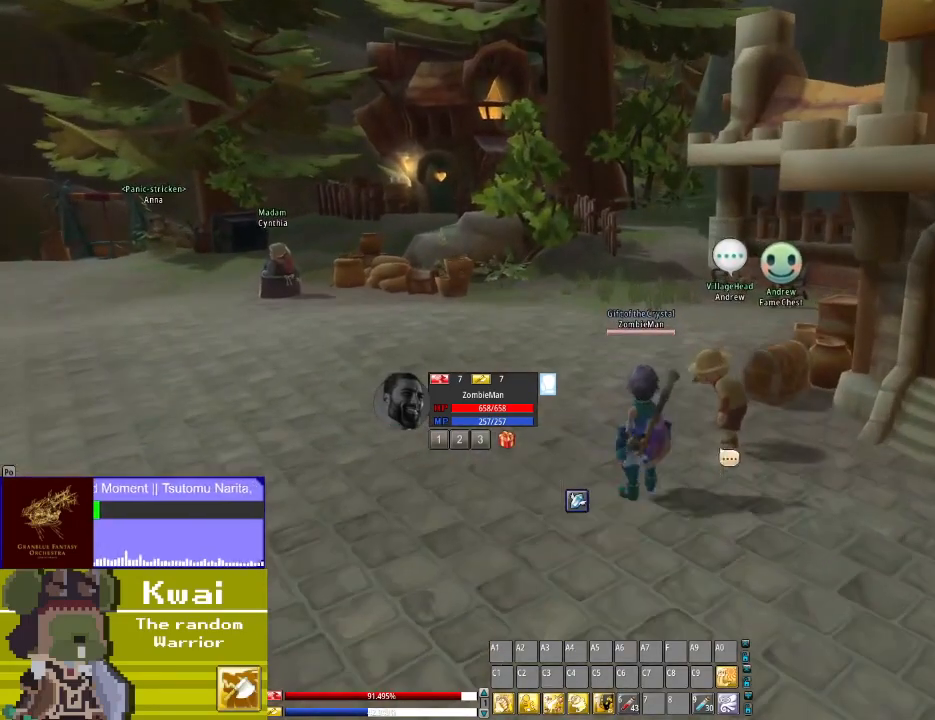
{"buttons": [], "left_stick": "center", "right_stick": "center", "events": [[167, "right_stick", "center"], [367, "R2", "down"], [500, "R2", "up"]]}
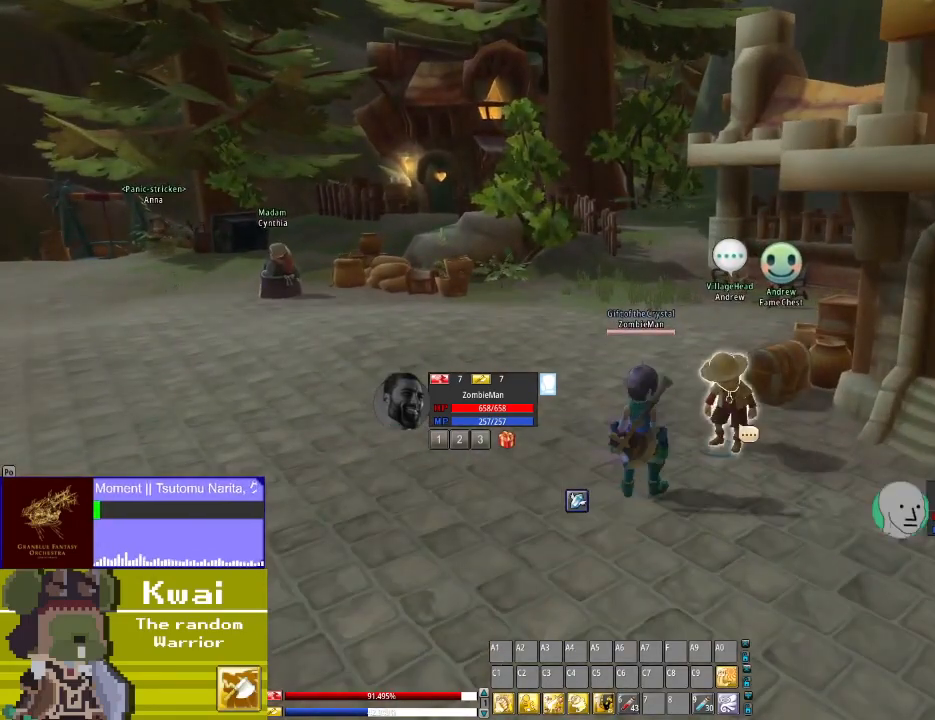
{"buttons": [], "left_stick": "center", "right_stick": "left", "events": [[434, "right_stick", "left"]]}
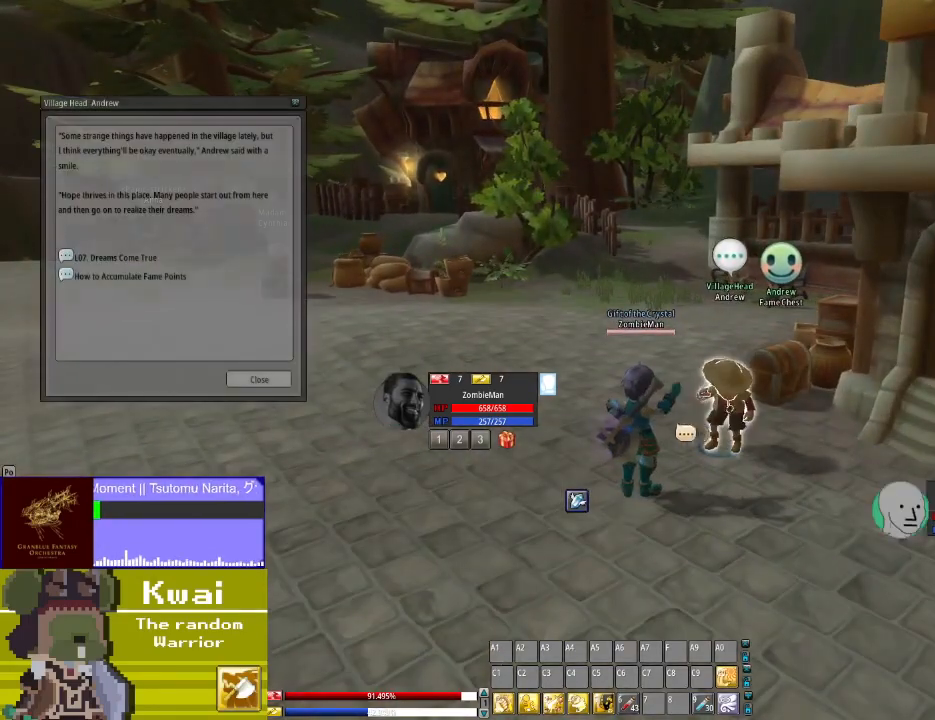
{"buttons": [], "left_stick": "center", "right_stick": "left", "events": []}
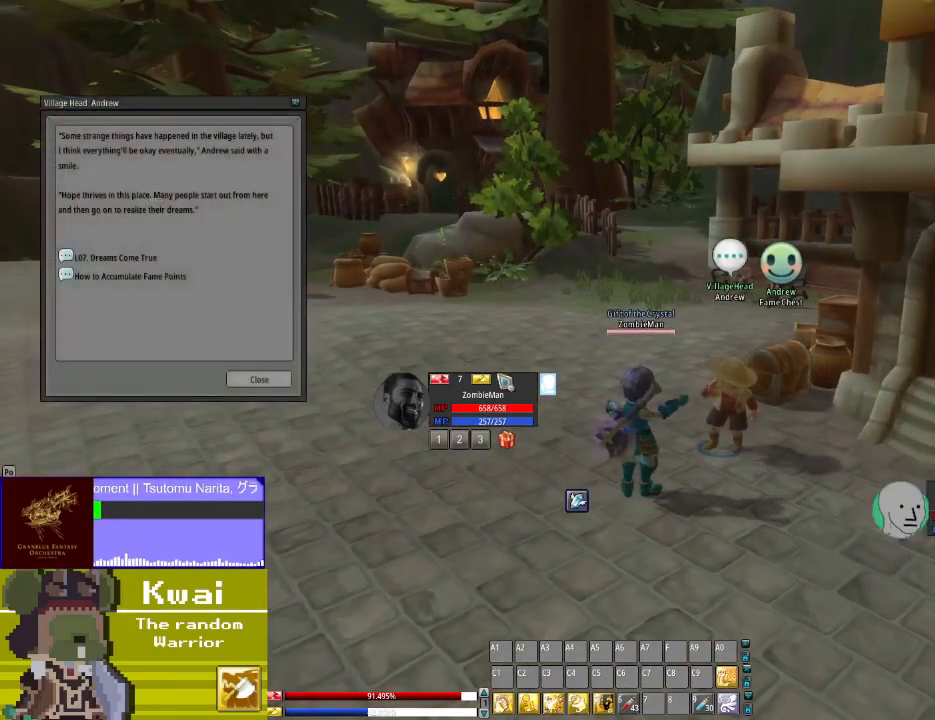
{"buttons": [], "left_stick": "center", "right_stick": "up-left", "events": [[367, "right_stick", "up-left"]]}
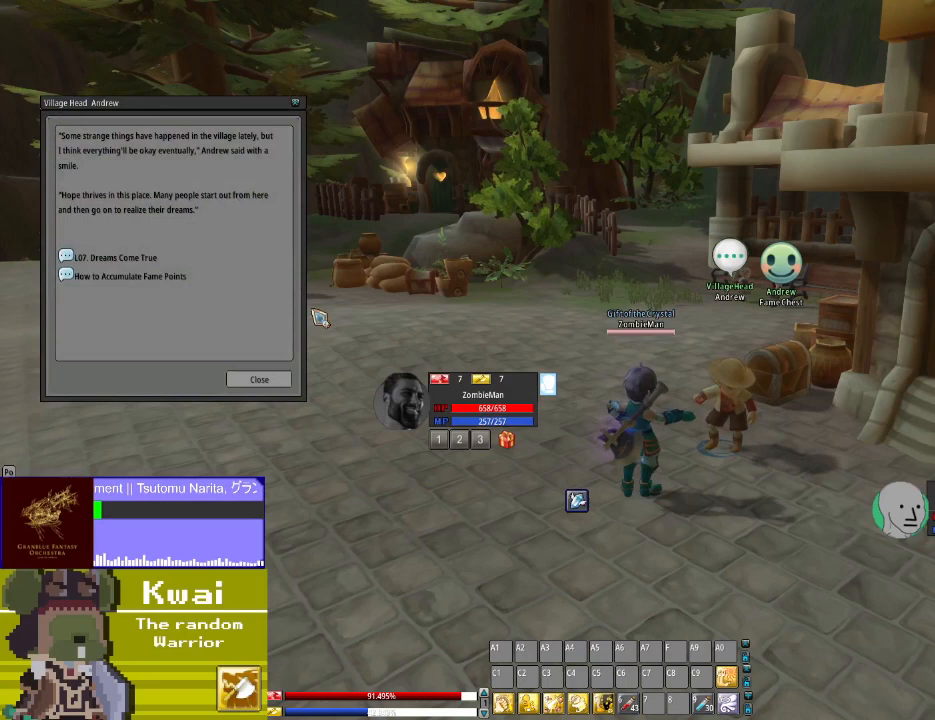
{"buttons": [], "left_stick": "center", "right_stick": "center", "events": [[367, "right_stick", "center"]]}
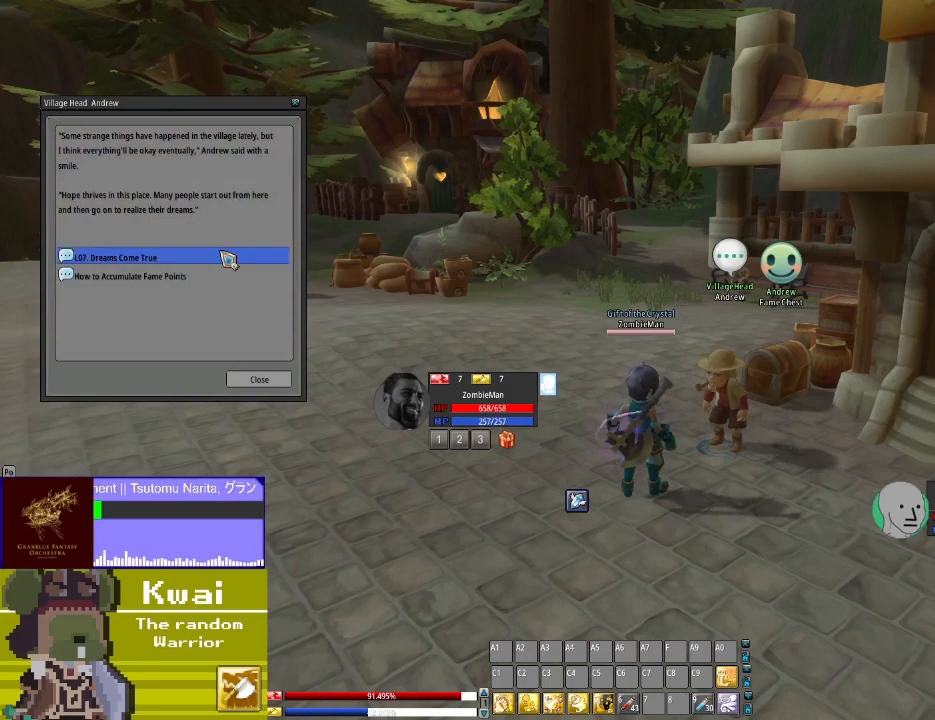
{"buttons": [], "left_stick": "center", "right_stick": "center", "events": [[67, "R2", "down"], [101, "right_stick", "down"], [134, "R2", "up"], [201, "right_stick", "center"], [368, "R2", "down"], [468, "R2", "up"]]}
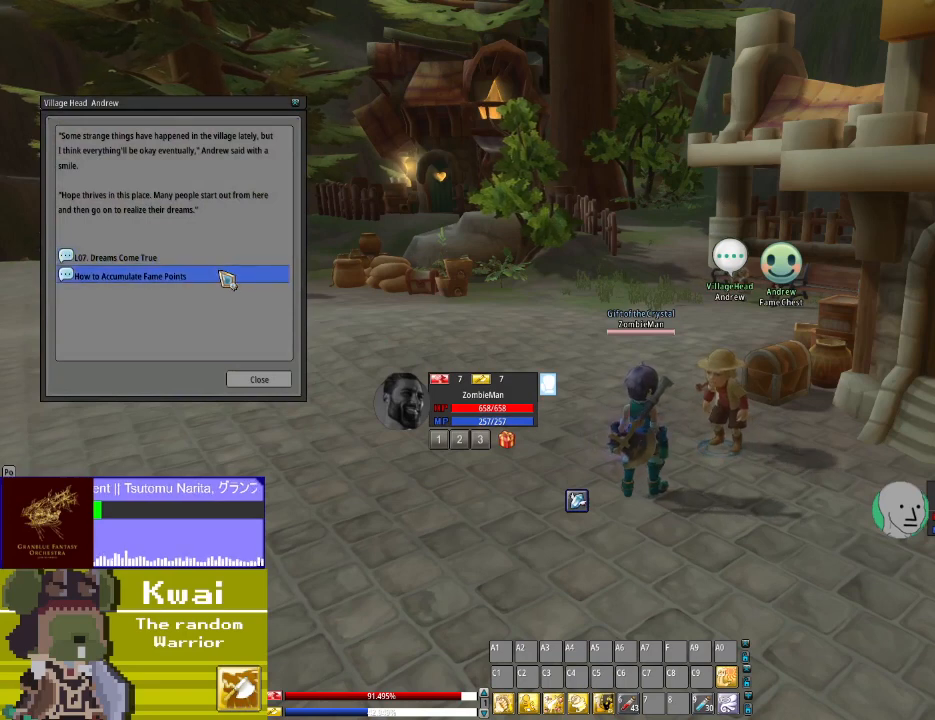
{"buttons": [], "left_stick": "center", "right_stick": "center", "events": [[267, "right_stick", "up"], [367, "right_stick", "center"]]}
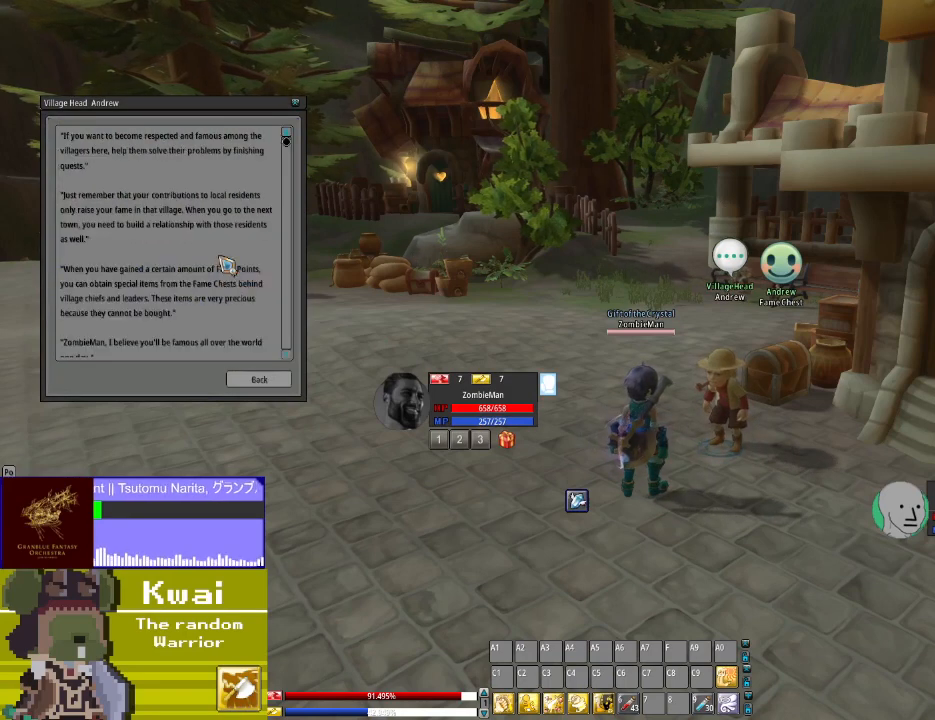
{"buttons": [], "left_stick": "center", "right_stick": "down", "events": [[167, "right_stick", "down"]]}
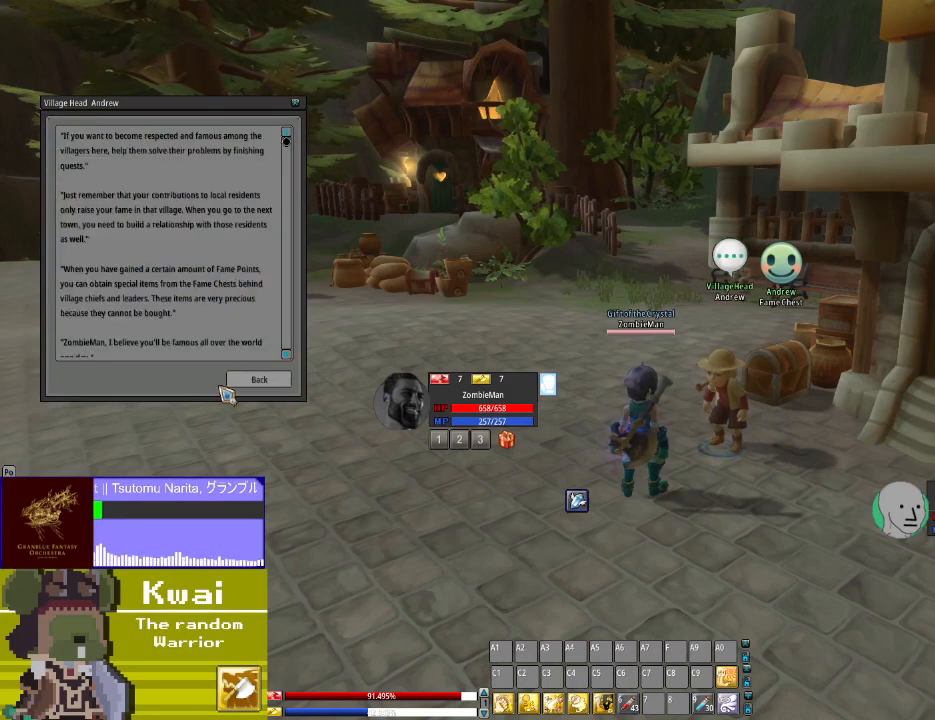
{"buttons": ["R2"], "left_stick": "center", "right_stick": "center", "events": [[100, "right_stick", "center"], [267, "right_stick", "up-right"], [400, "right_stick", "center"], [500, "R2", "down"]]}
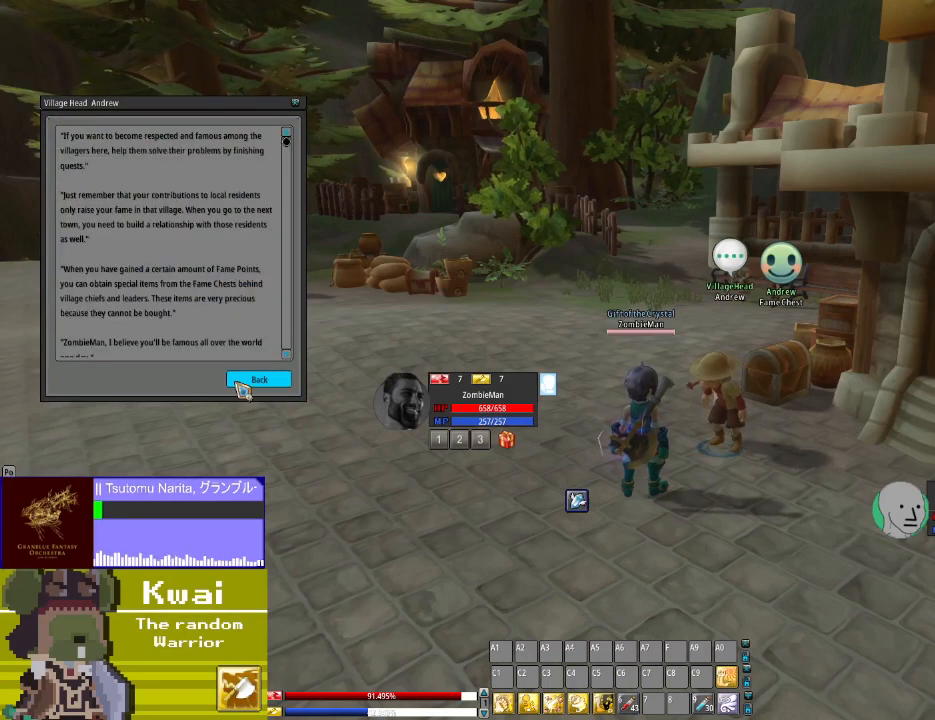
{"buttons": [], "left_stick": "center", "right_stick": "up-left", "events": [[200, "R2", "up"], [334, "right_stick", "up-left"]]}
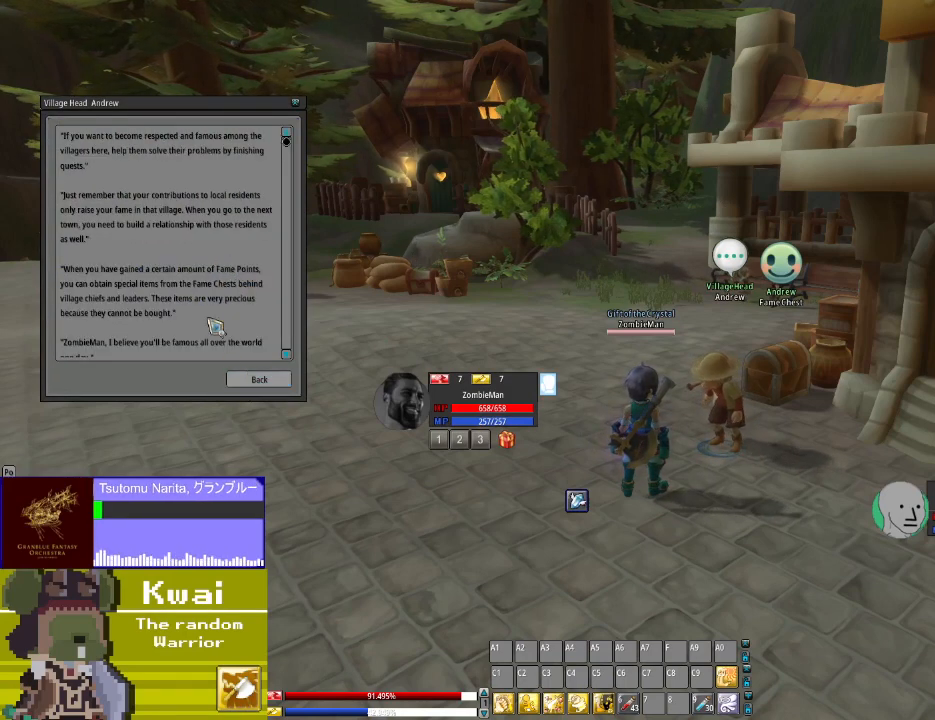
{"buttons": [], "left_stick": "center", "right_stick": "center", "events": [[166, "right_stick", "down-right"], [500, "right_stick", "center"]]}
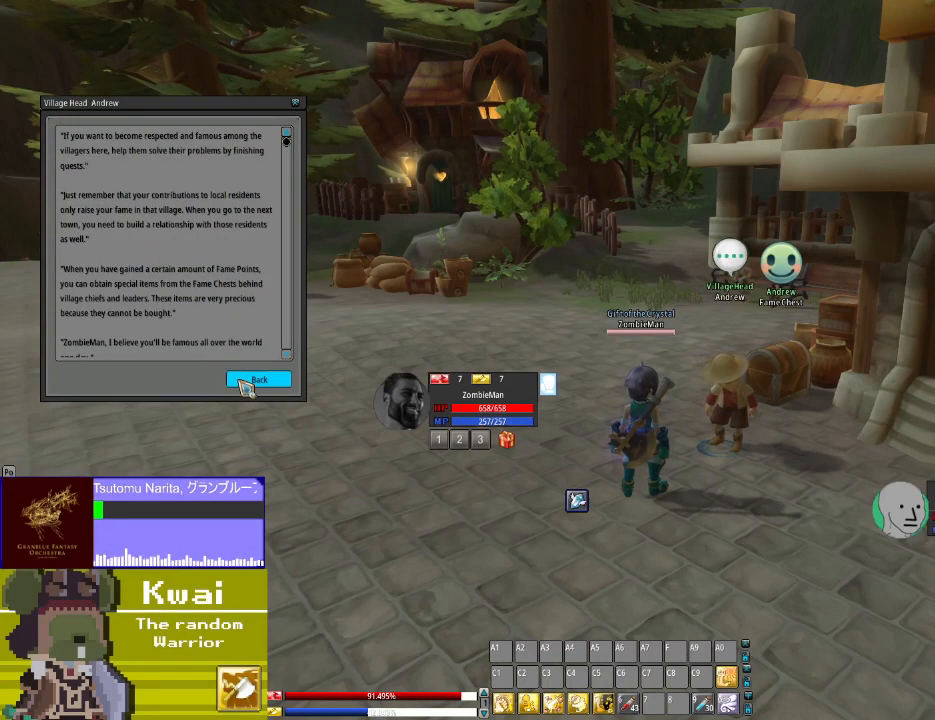
{"buttons": [], "left_stick": "center", "right_stick": "up-left", "events": [[234, "L2", "down"], [334, "L2", "up"], [434, "right_stick", "up-left"]]}
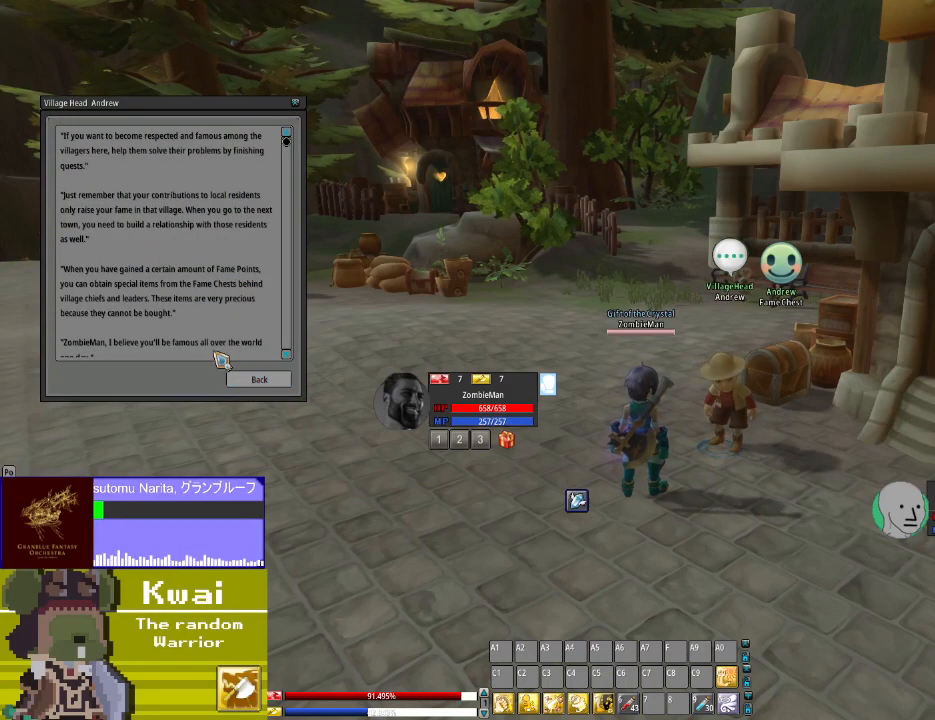
{"buttons": [], "left_stick": "center", "right_stick": "up", "events": [[300, "right_stick", "center"], [433, "right_stick", "up"]]}
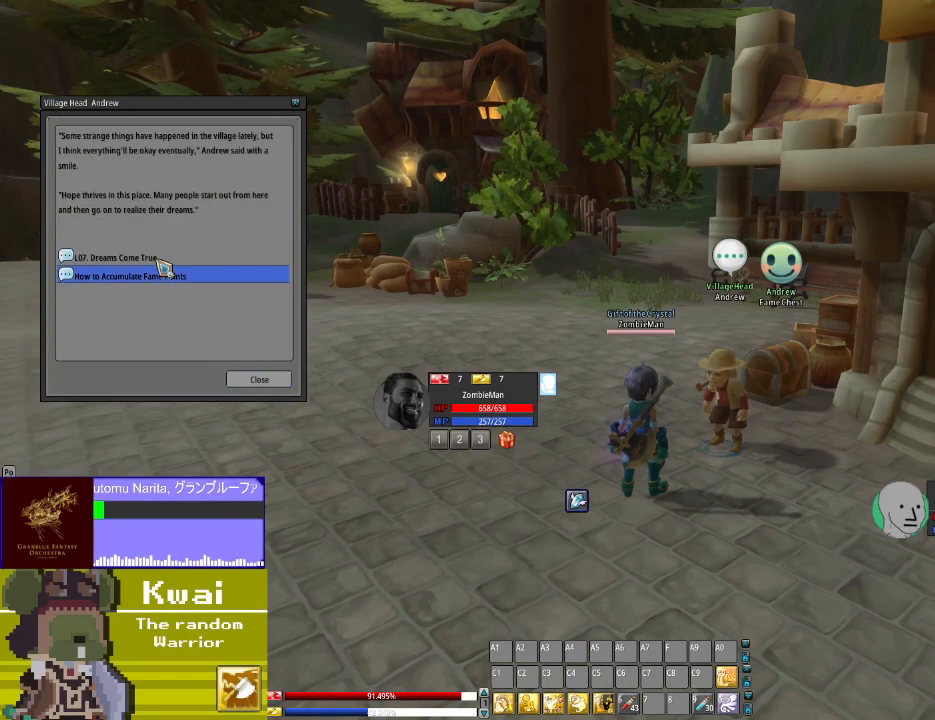
{"buttons": [], "left_stick": "center", "right_stick": "center", "events": [[67, "right_stick", "center"], [267, "L2", "down"], [401, "L2", "up"]]}
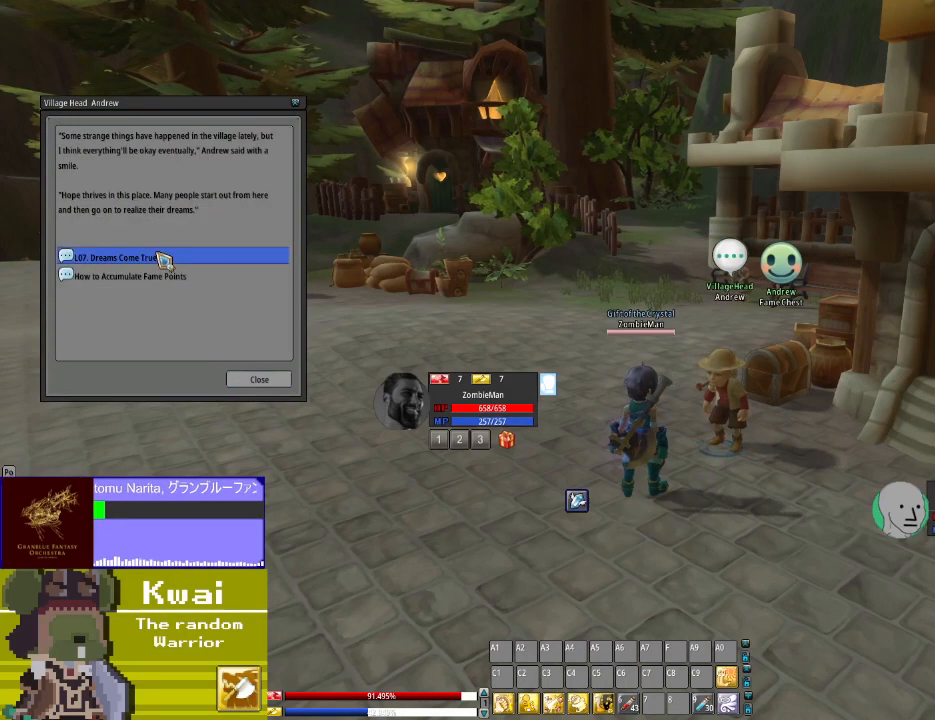
{"buttons": [], "left_stick": "center", "right_stick": "down-right", "events": [[100, "right_stick", "down-right"]]}
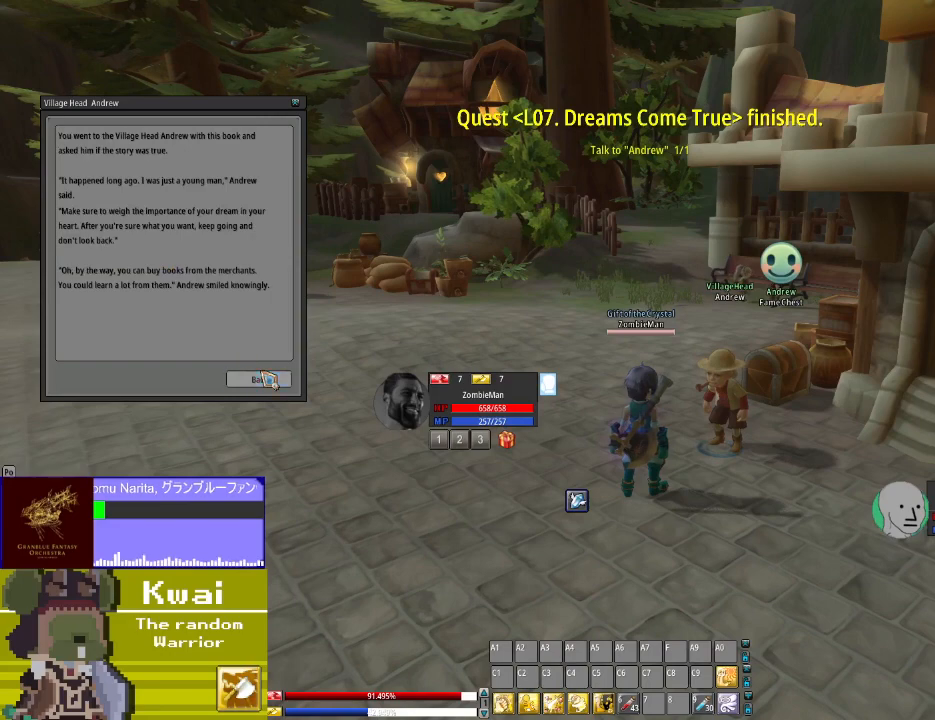
{"buttons": ["L2"], "left_stick": "center", "right_stick": "center", "events": [[67, "right_stick", "center"], [200, "right_stick", "down"], [300, "right_stick", "center"], [367, "L2", "down"]]}